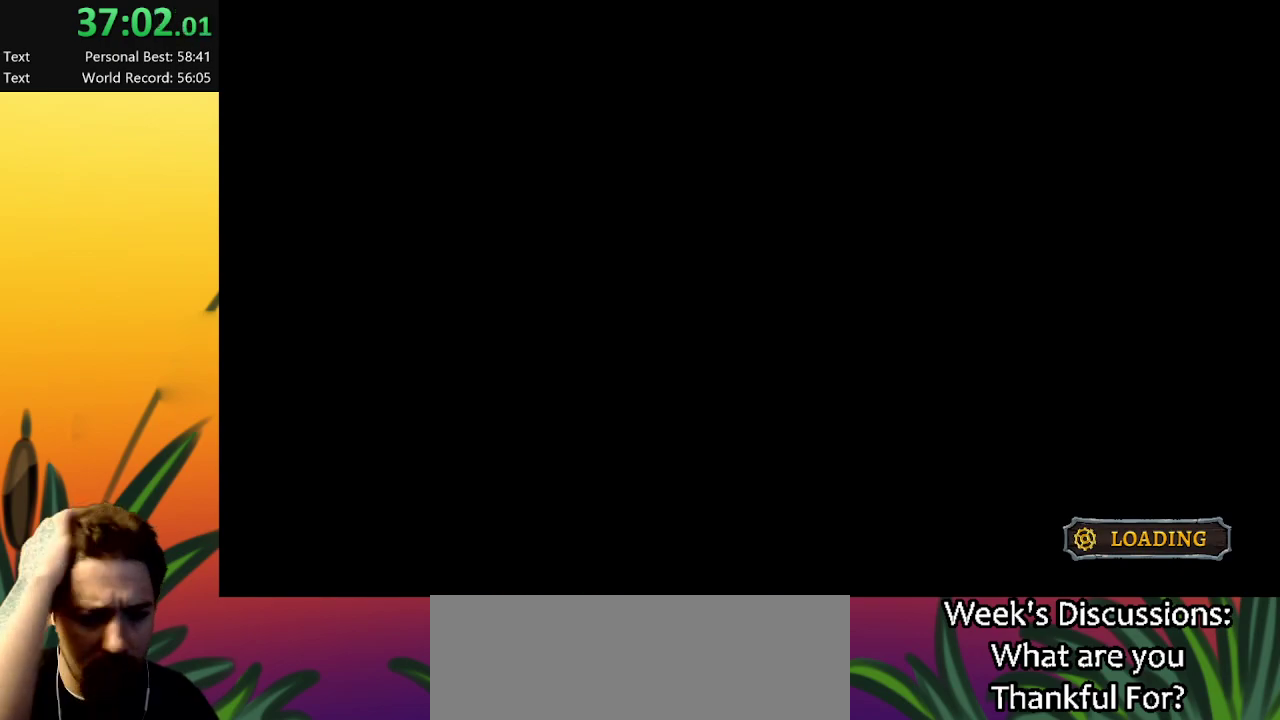
Gameplay with keyboard; each line is a JSON object with the keys held at the frame after it. "events" lists presses ("down") and releases ("up") of "a", "c", "d", "down", "left", "right", "s", "up", "x" and "z" between this image and that frame as [ms after this image, input, new state], when the widget could be followed in between. No other keys are recorded. Mouse input is not recorded.
{"keys": ["right"], "events": [[250, "right", "down"]]}
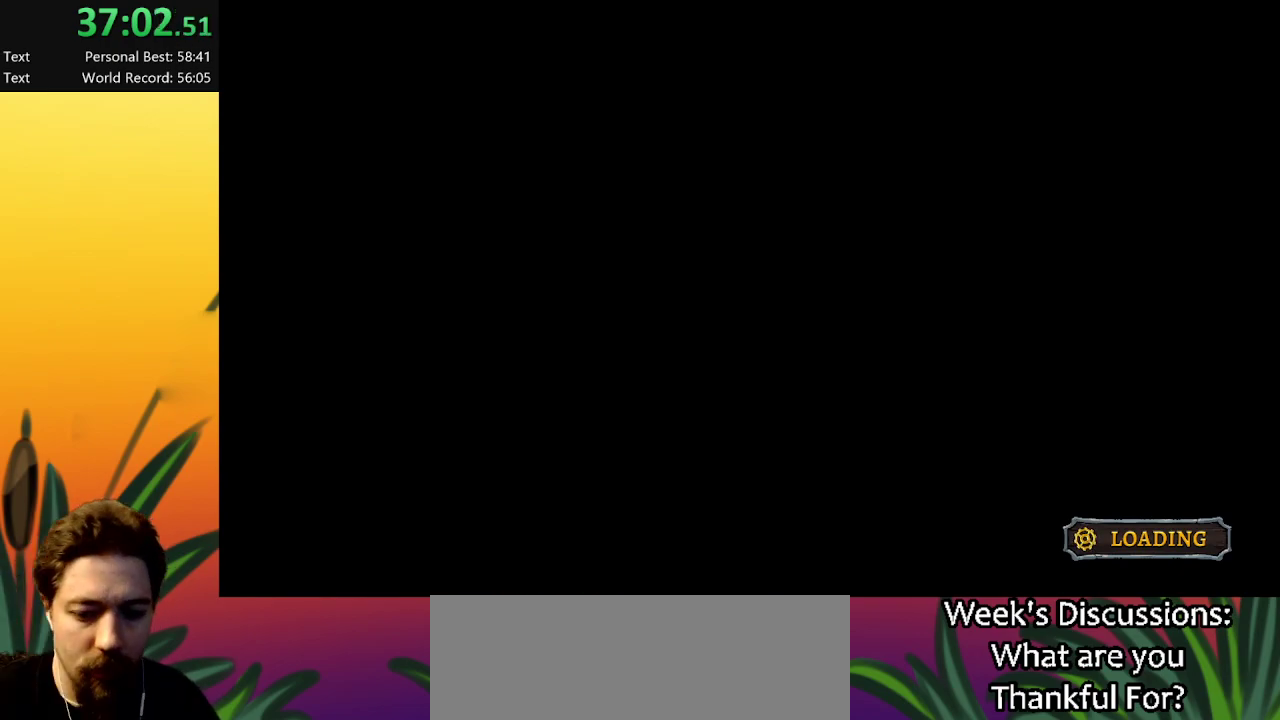
{"keys": ["right"], "events": []}
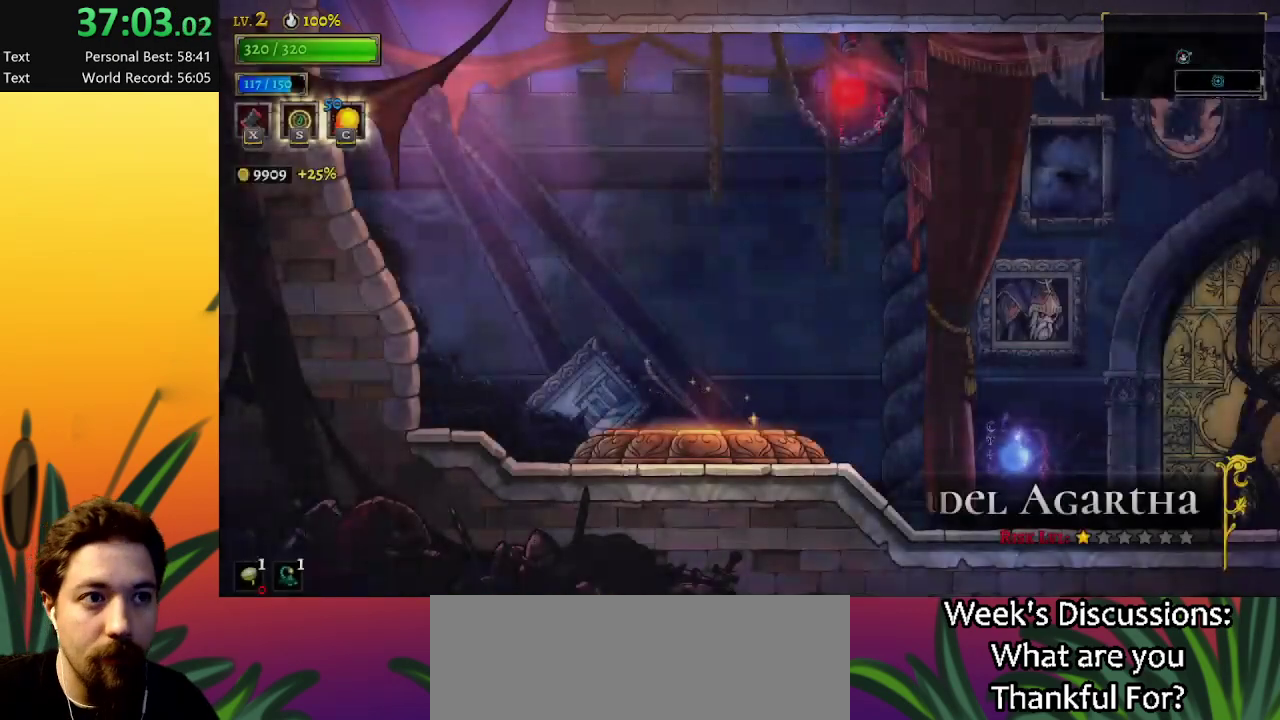
{"keys": ["right"], "events": []}
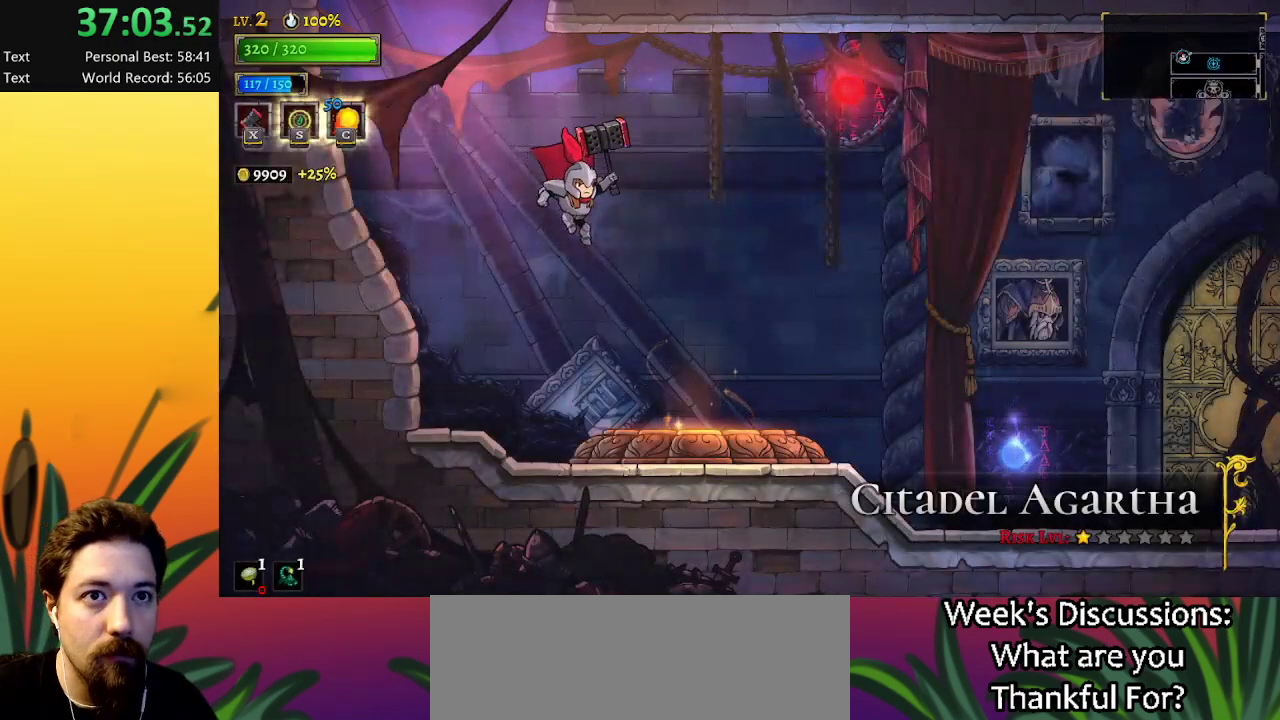
{"keys": [], "events": [[250, "up", "down"], [350, "right", "up"], [400, "up", "up"]]}
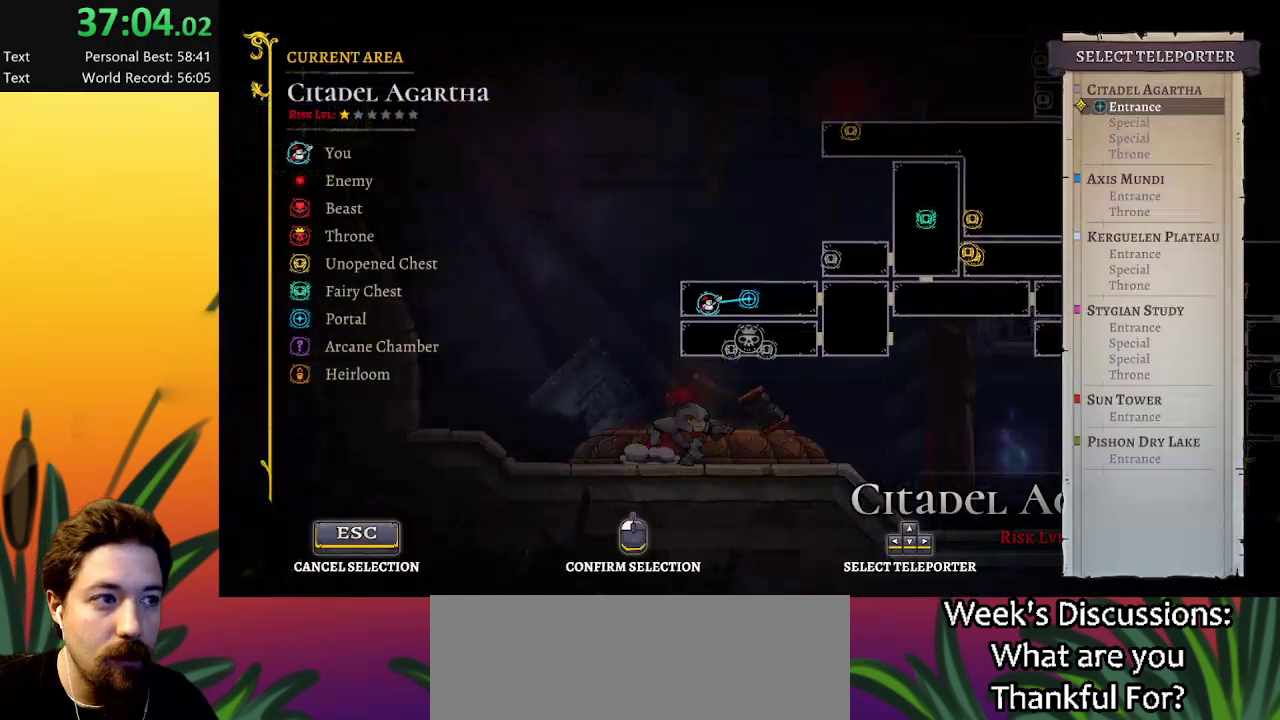
{"keys": ["up"], "events": [[34, "up", "down"], [134, "up", "up"], [267, "up", "down"], [367, "up", "up"], [500, "up", "down"]]}
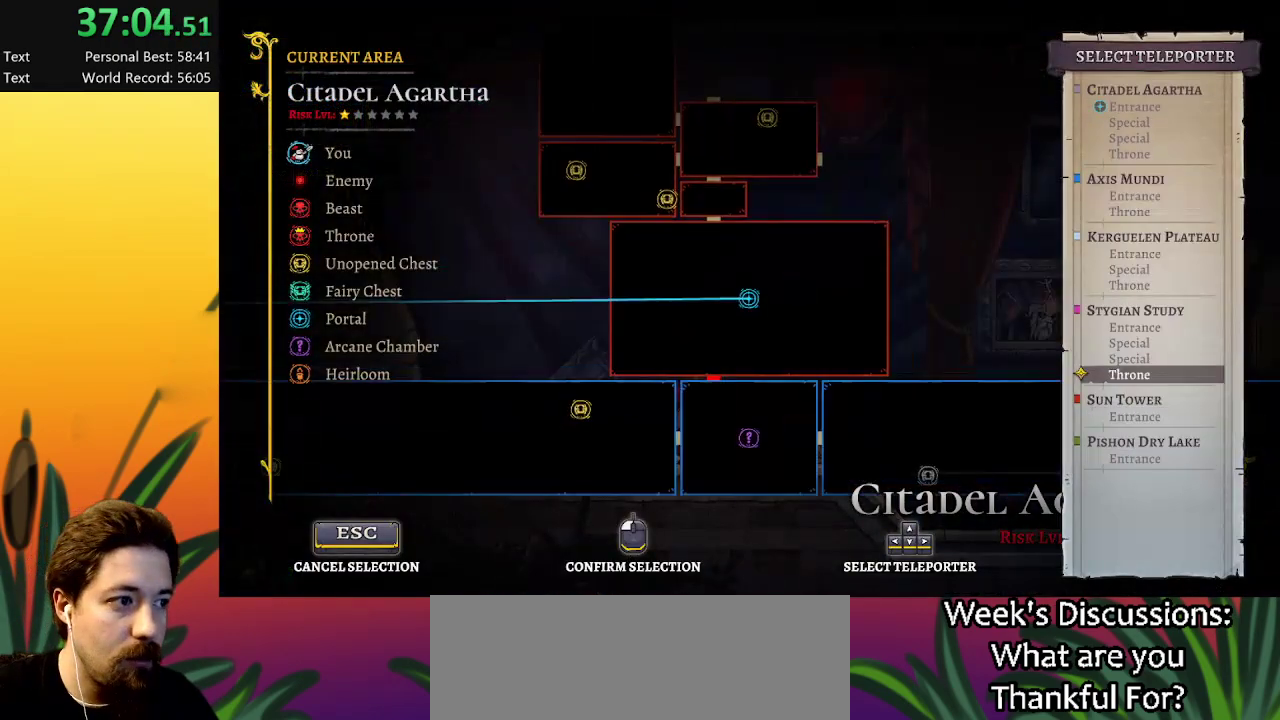
{"keys": [], "events": [[100, "up", "up"]]}